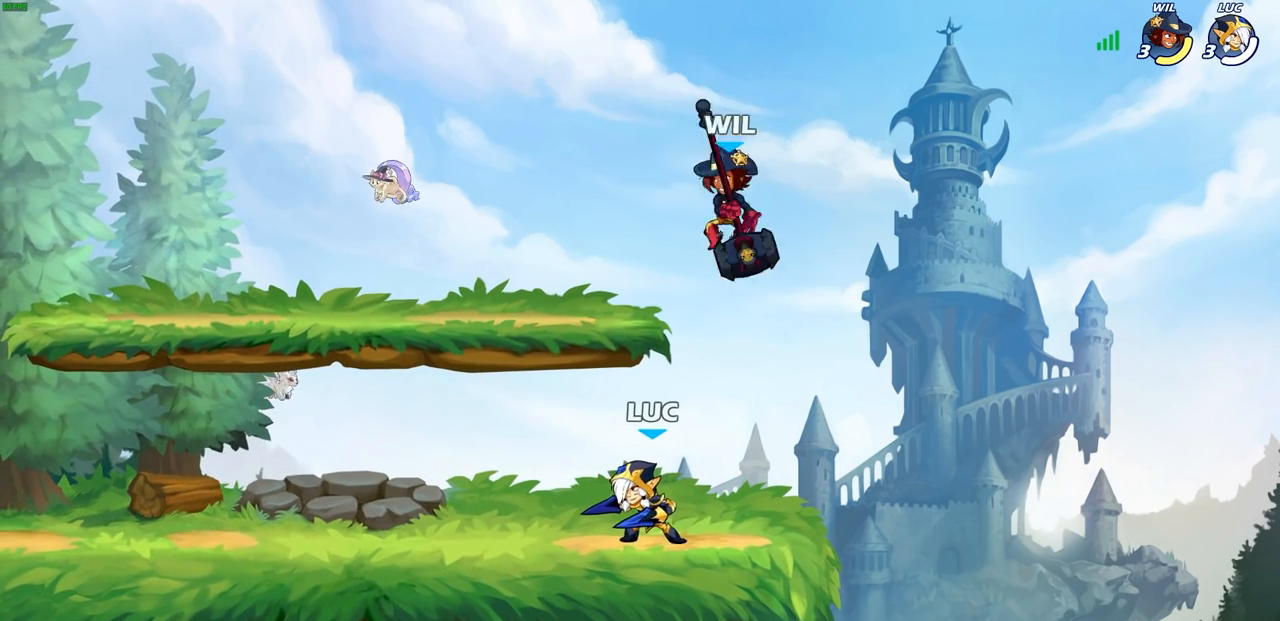
Gameplay with a controller (PlayStation layout); each line is a JSON object with the inputs held at the frame after it. "events" lists button and stick changes between this image and that frame as [ms after this image, input, new state], when the widget could be followed in between.
{"buttons": ["SQUARE"], "left_stick": "center", "right_stick": "center", "events": [[67, "left_stick", "center"], [100, "SQUARE", "down"], [183, "SQUARE", "up"], [283, "SQUARE", "down"], [367, "SQUARE", "up"], [433, "SQUARE", "down"]]}
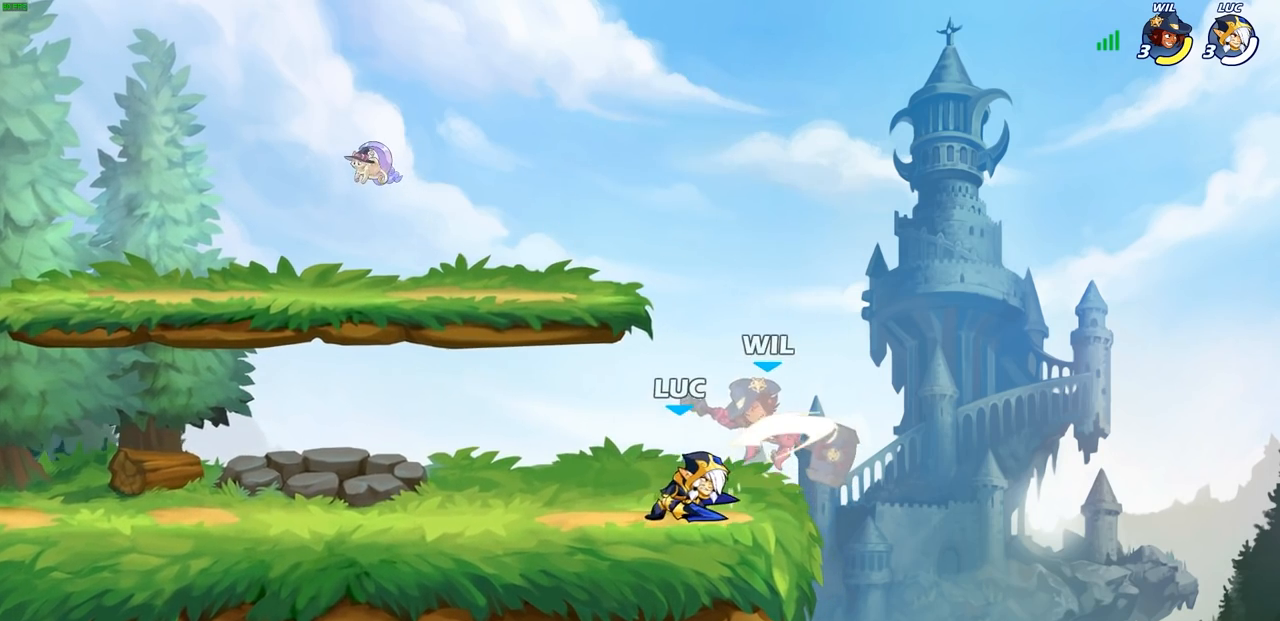
{"buttons": [], "left_stick": "center", "right_stick": "center", "events": [[17, "SQUARE", "up"], [217, "left_stick", "down"], [283, "SQUARE", "down"], [367, "SQUARE", "up"], [417, "left_stick", "center"]]}
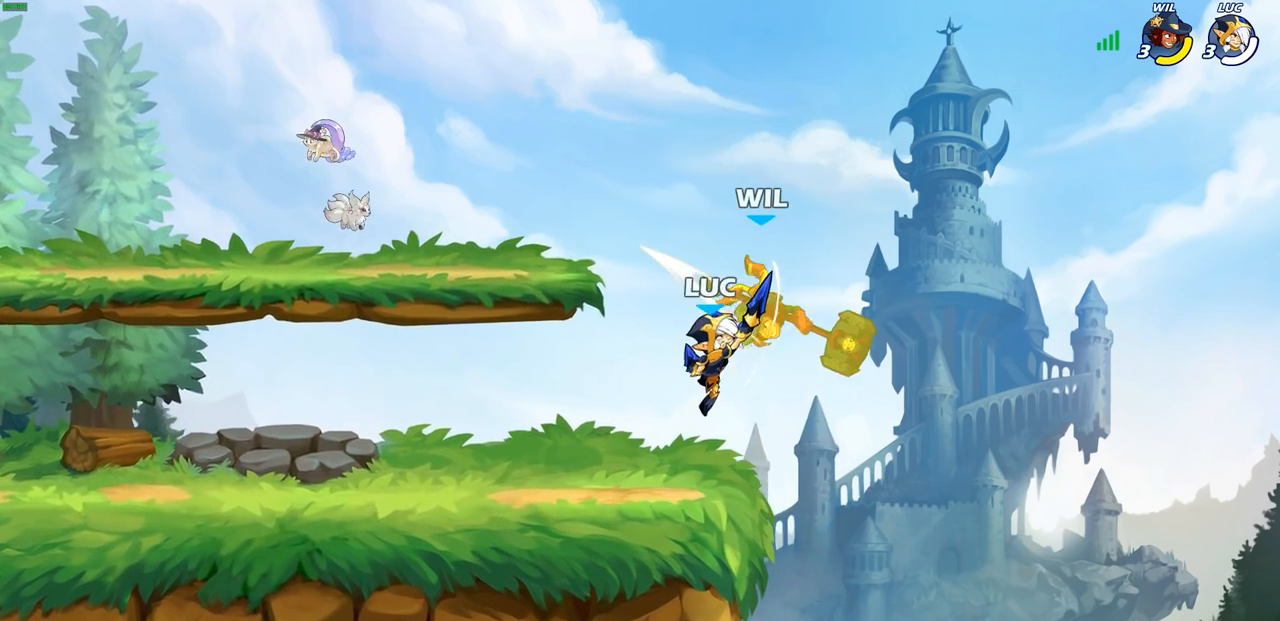
{"buttons": [], "left_stick": "center", "right_stick": "center", "events": [[150, "left_stick", "left"], [250, "left_stick", "center"], [267, "R2", "down"], [300, "CIRCLE", "down"], [367, "CIRCLE", "up"], [367, "R2", "up"]]}
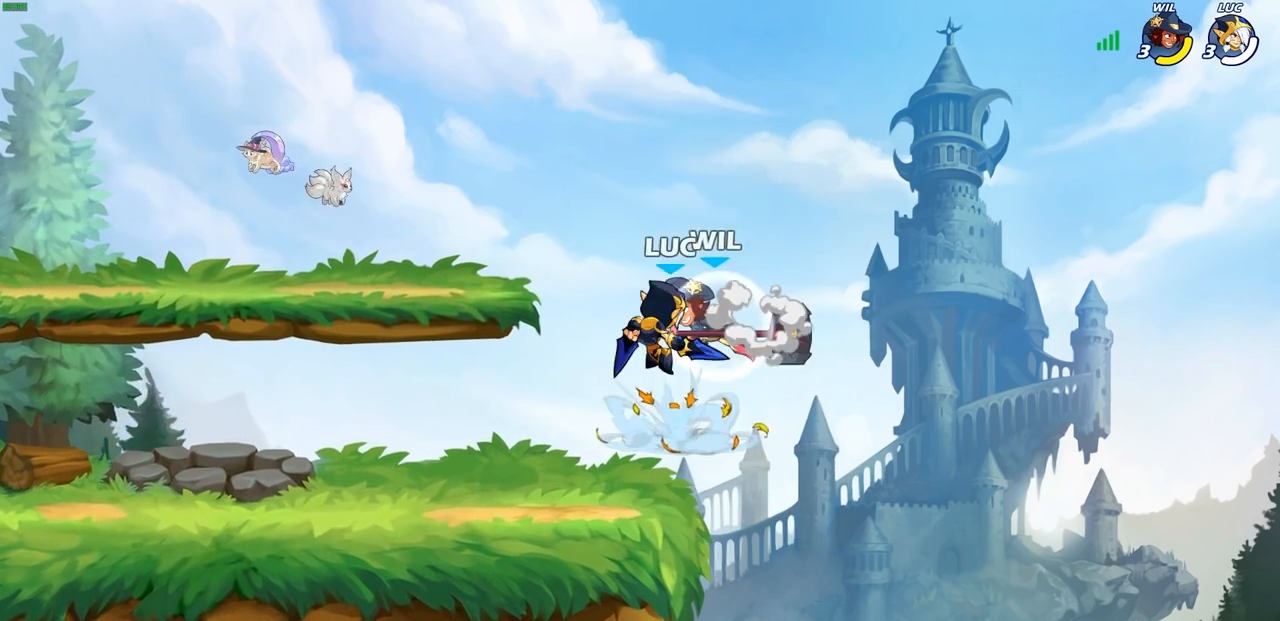
{"buttons": [], "left_stick": "right", "right_stick": "center", "events": [[467, "left_stick", "right"]]}
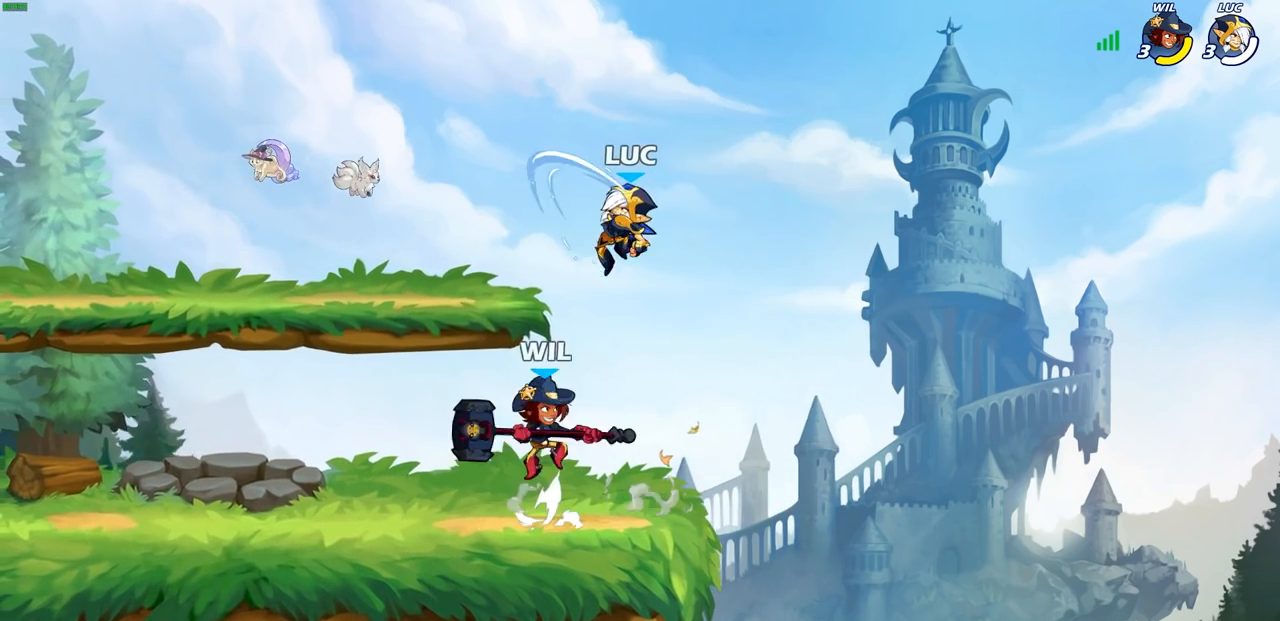
{"buttons": [], "left_stick": "up", "right_stick": "center", "events": [[350, "left_stick", "down-left"], [467, "left_stick", "up"]]}
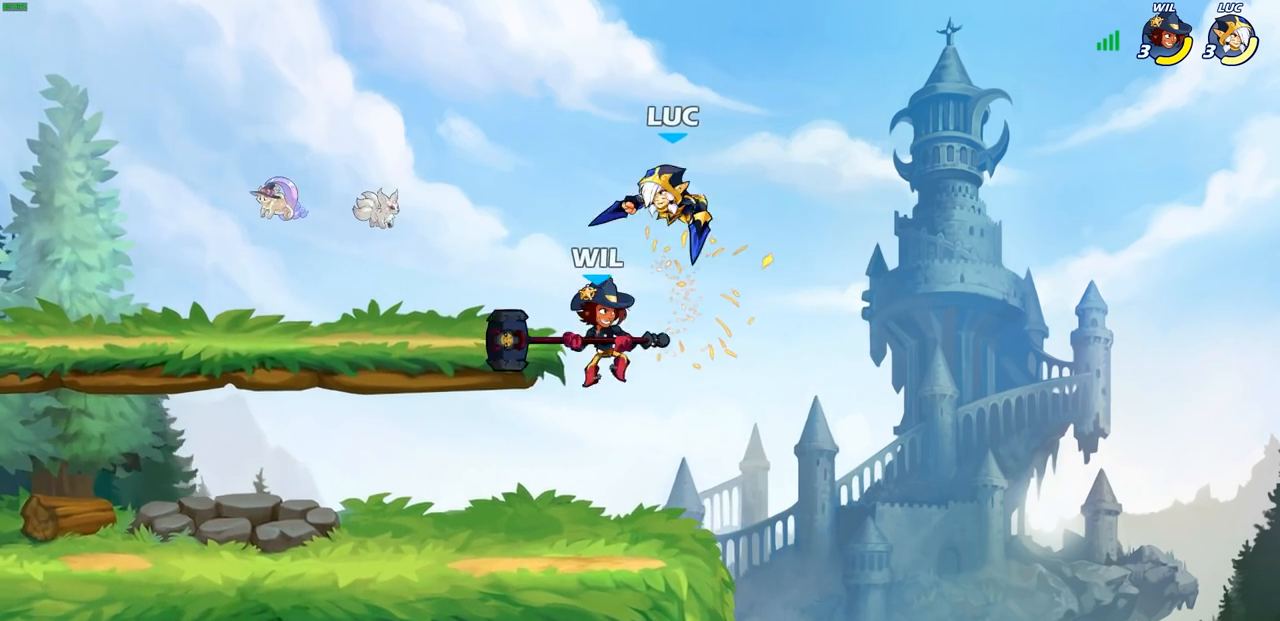
{"buttons": [], "left_stick": "down-left", "right_stick": "center", "events": [[33, "left_stick", "up-right"], [133, "CROSS", "down"], [333, "CROSS", "up"], [400, "left_stick", "up-left"], [467, "left_stick", "down-left"]]}
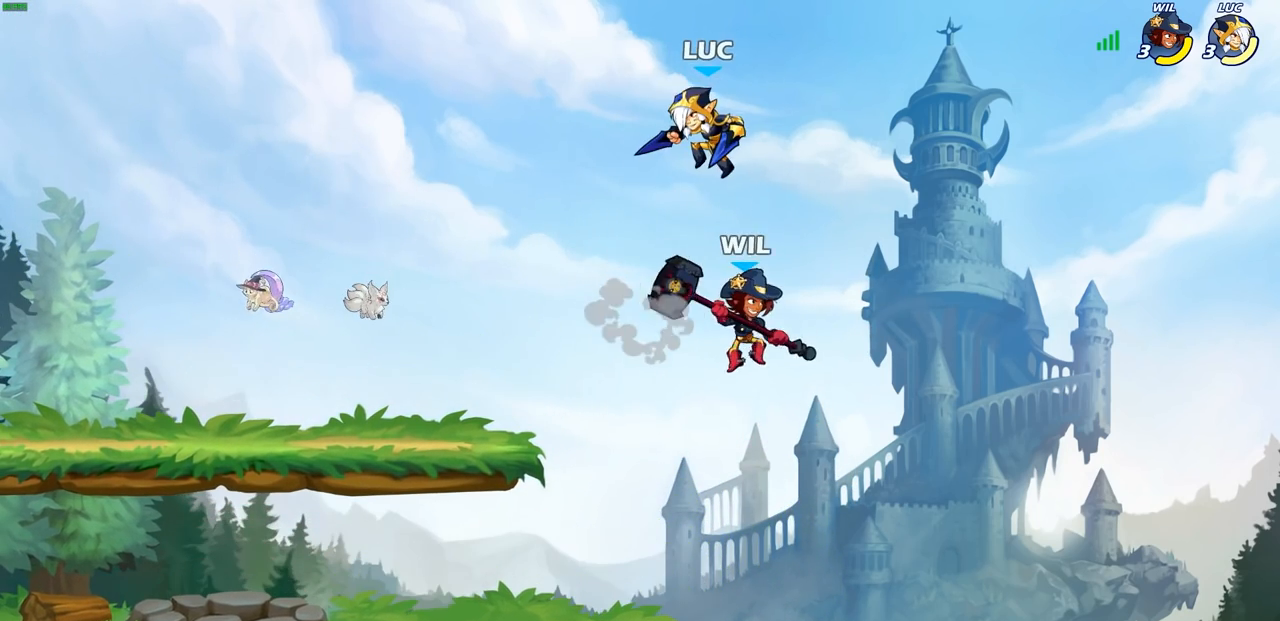
{"buttons": [], "left_stick": "up", "right_stick": "center", "events": [[450, "left_stick", "up"]]}
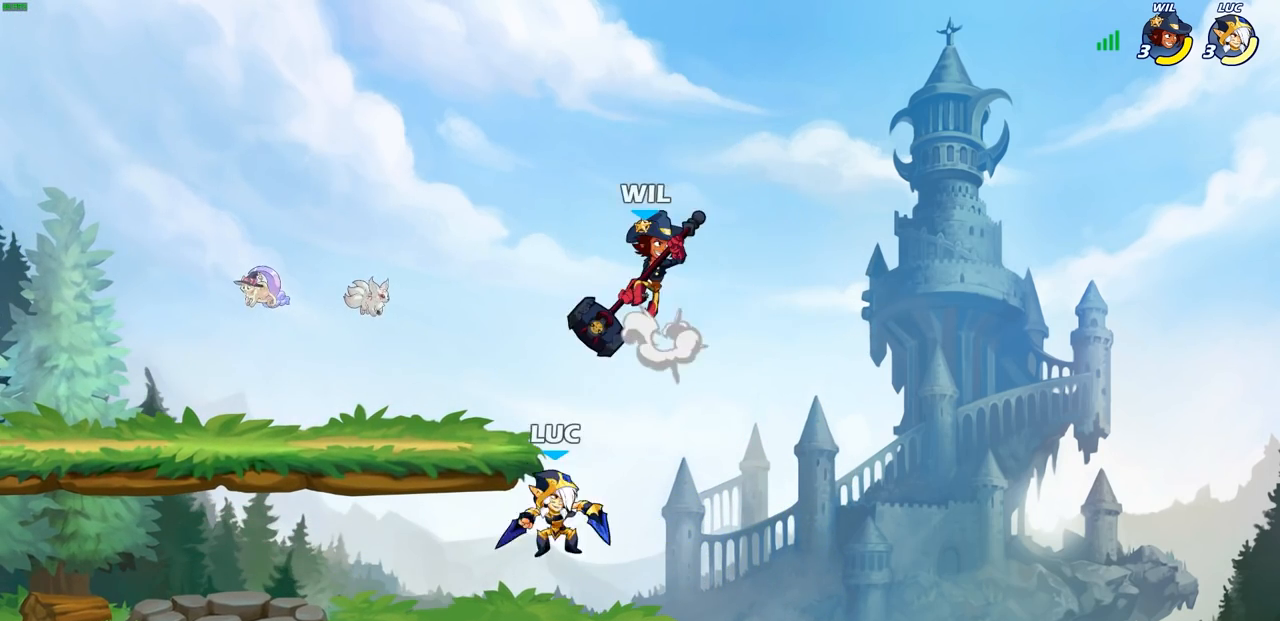
{"buttons": [], "left_stick": "up-left", "right_stick": "center", "events": [[17, "CIRCLE", "down"], [33, "left_stick", "center"], [100, "CIRCLE", "up"], [450, "left_stick", "up-left"]]}
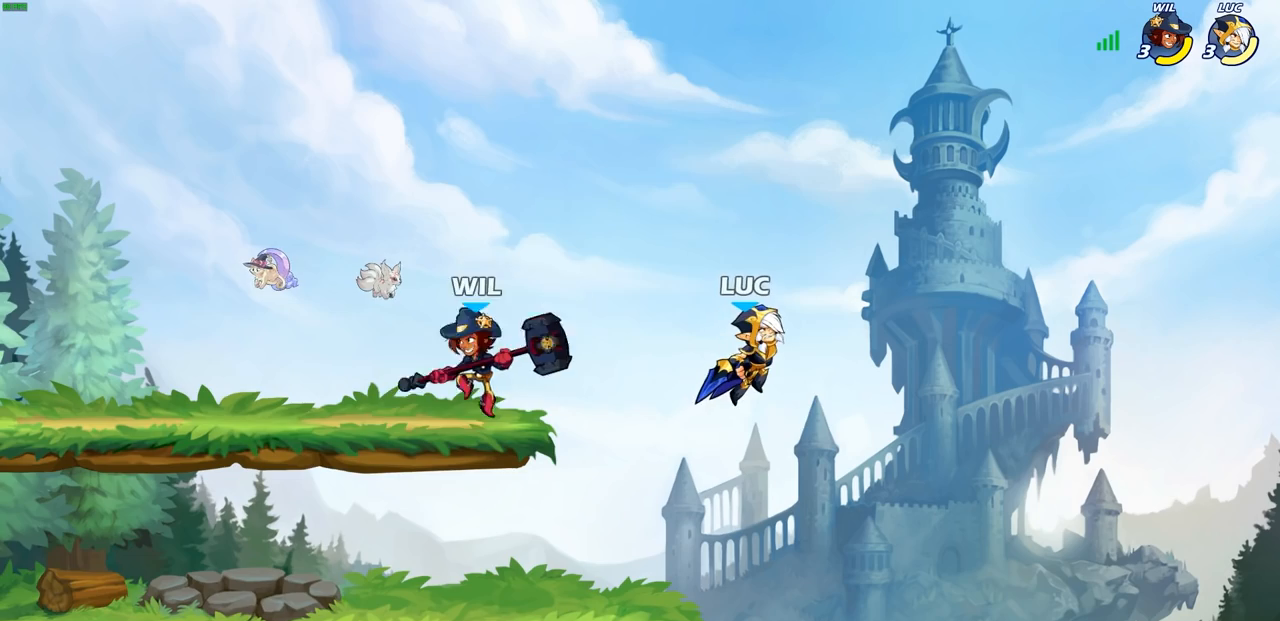
{"buttons": [], "left_stick": "down-left", "right_stick": "center", "events": [[50, "left_stick", "left"], [150, "left_stick", "down-left"]]}
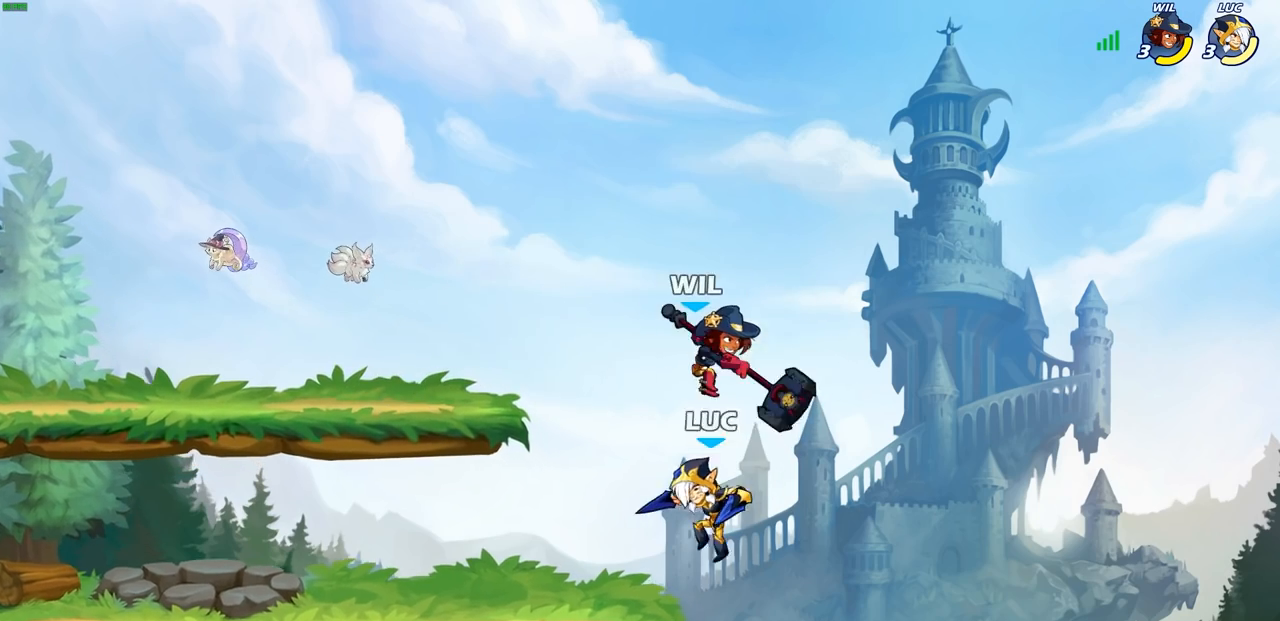
{"buttons": [], "left_stick": "center", "right_stick": "center", "events": [[150, "left_stick", "up-right"], [250, "SQUARE", "down"], [283, "left_stick", "center"], [317, "SQUARE", "up"]]}
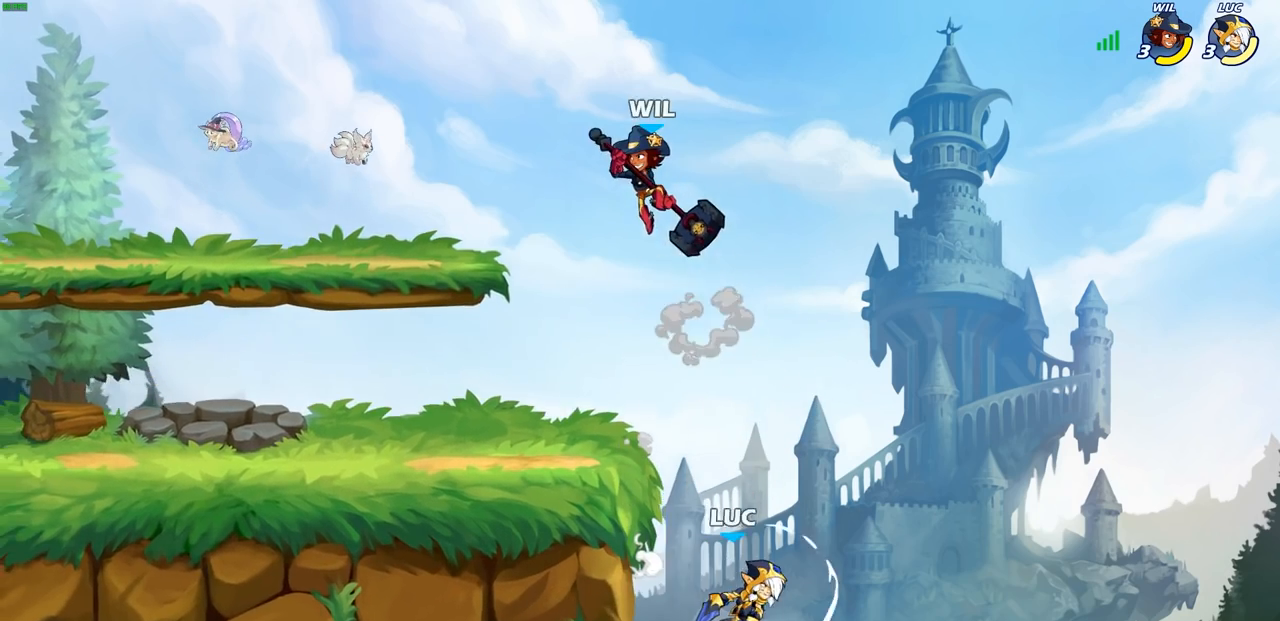
{"buttons": [], "left_stick": "up-right", "right_stick": "center", "events": [[267, "left_stick", "left"], [300, "CROSS", "down"], [467, "CROSS", "up"], [483, "left_stick", "up-right"]]}
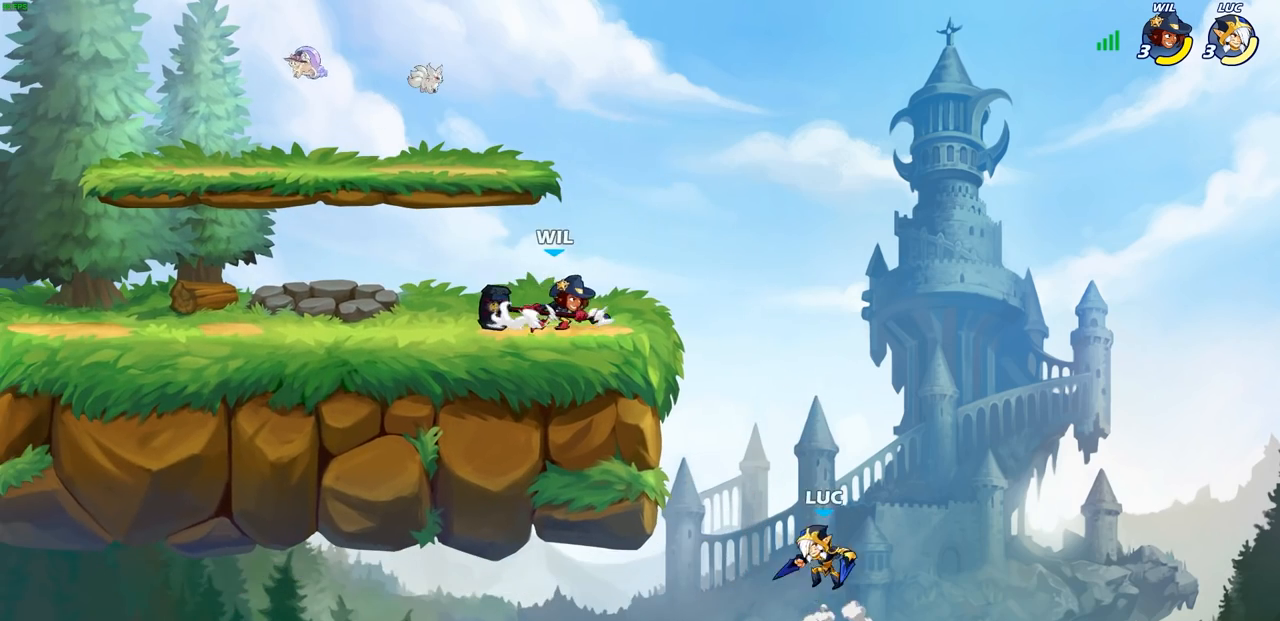
{"buttons": [], "left_stick": "up-left", "right_stick": "center", "events": [[50, "CROSS", "down"], [117, "left_stick", "up-left"], [167, "CIRCLE", "down"], [200, "CROSS", "up"], [250, "left_stick", "center"], [267, "CIRCLE", "up"], [500, "left_stick", "up-left"]]}
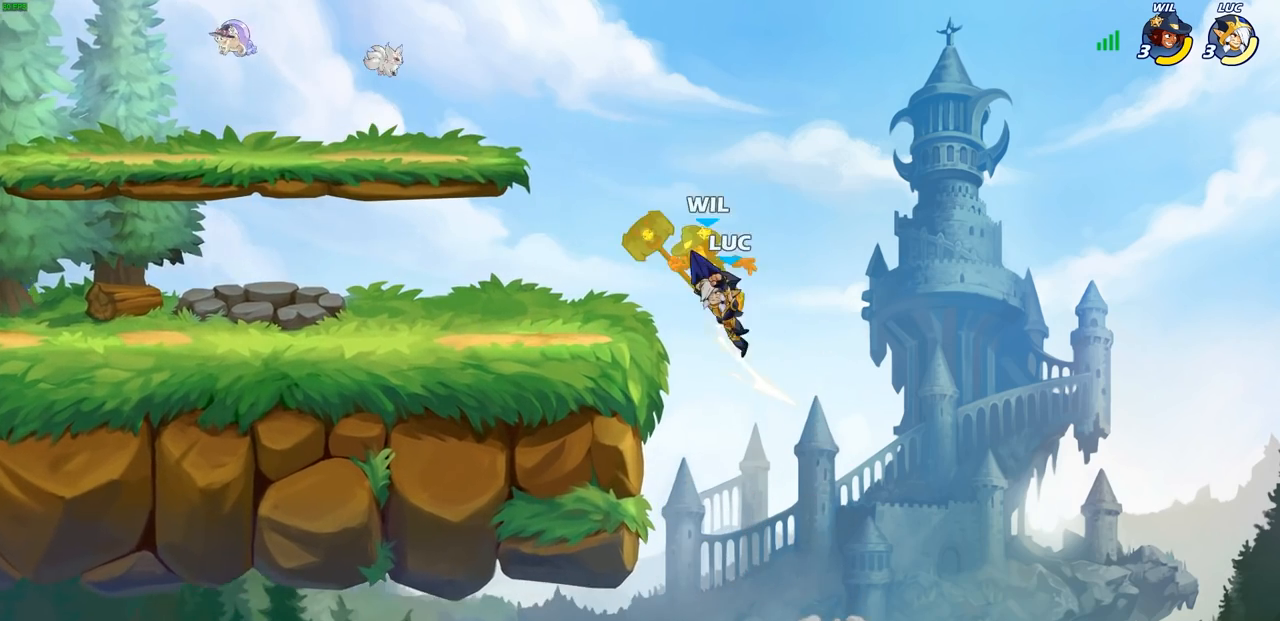
{"buttons": [], "left_stick": "down-left", "right_stick": "center", "events": [[67, "left_stick", "left"], [233, "left_stick", "down-left"]]}
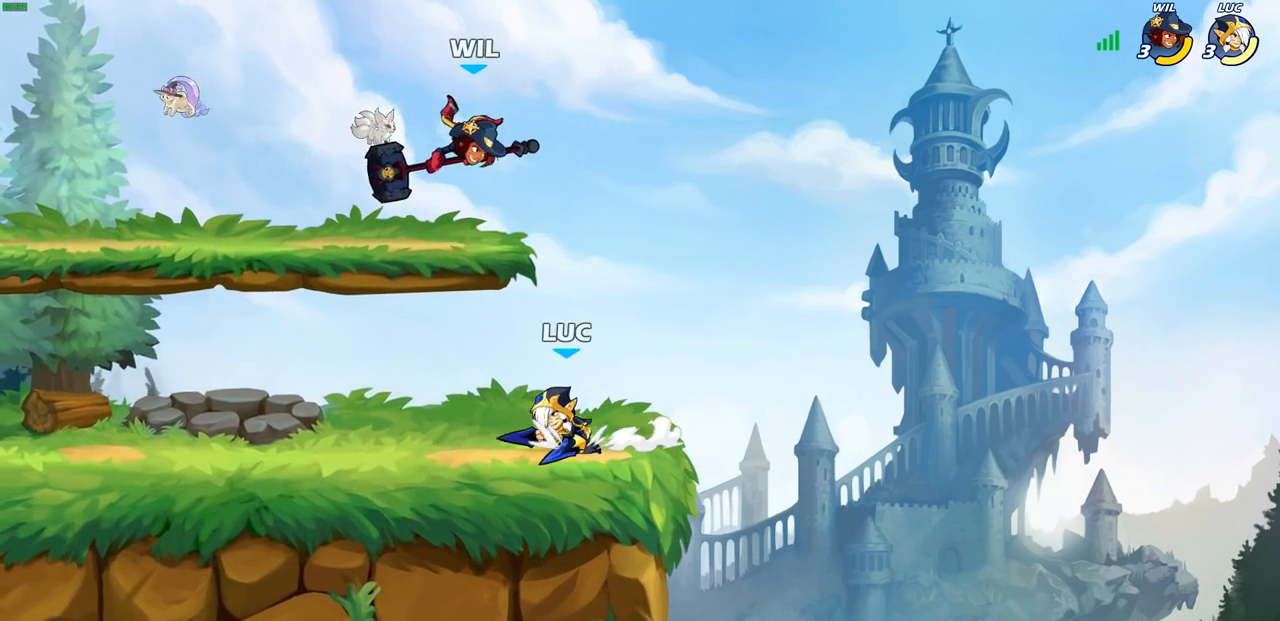
{"buttons": ["CIRCLE"], "left_stick": "up-left", "right_stick": "center", "events": [[17, "left_stick", "center"], [400, "CROSS", "down"], [433, "left_stick", "up-left"], [467, "CIRCLE", "down"], [483, "CROSS", "up"]]}
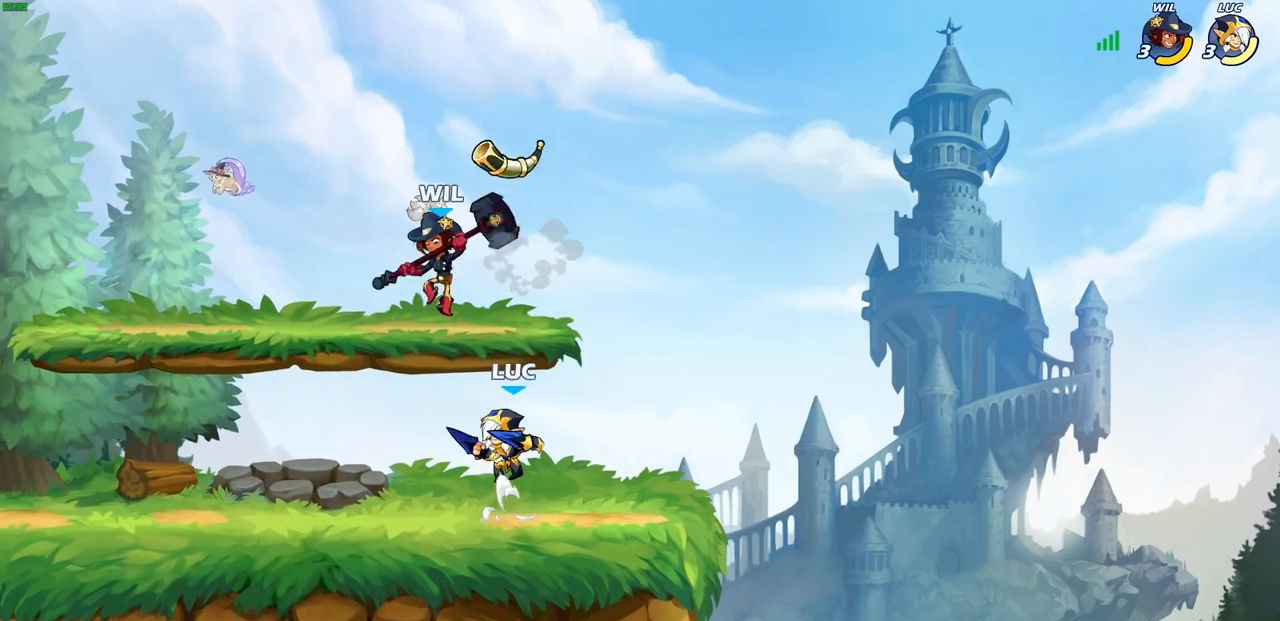
{"buttons": [], "left_stick": "center", "right_stick": "center", "events": [[50, "CIRCLE", "up"], [83, "left_stick", "center"]]}
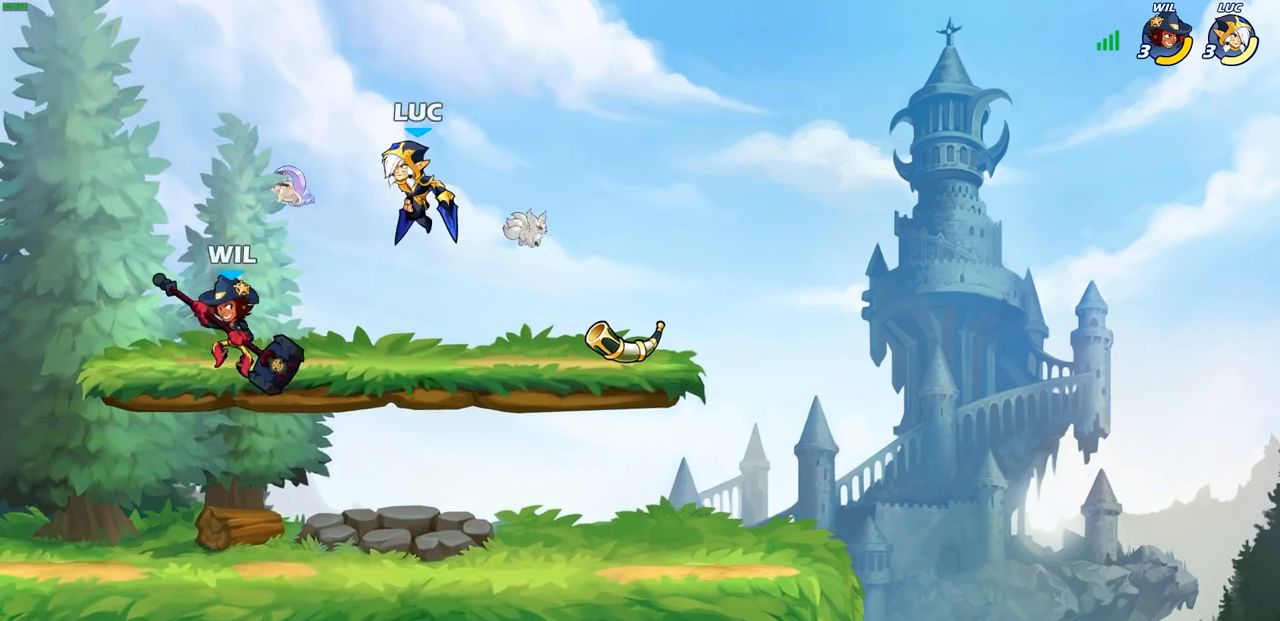
{"buttons": [], "left_stick": "left", "right_stick": "center", "events": [[17, "left_stick", "left"], [67, "left_stick", "center"], [117, "SQUARE", "down"], [217, "SQUARE", "up"], [267, "left_stick", "left"]]}
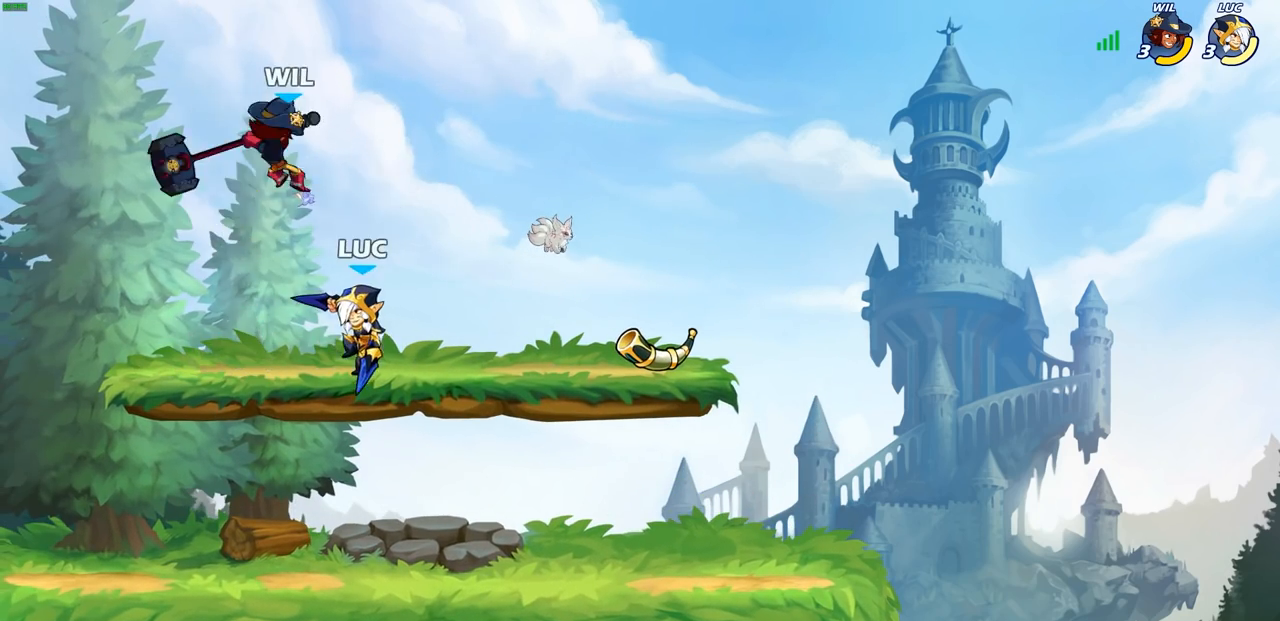
{"buttons": [], "left_stick": "center", "right_stick": "center", "events": [[133, "left_stick", "up-right"], [267, "SQUARE", "down"], [267, "left_stick", "down"], [333, "SQUARE", "up"], [367, "left_stick", "center"]]}
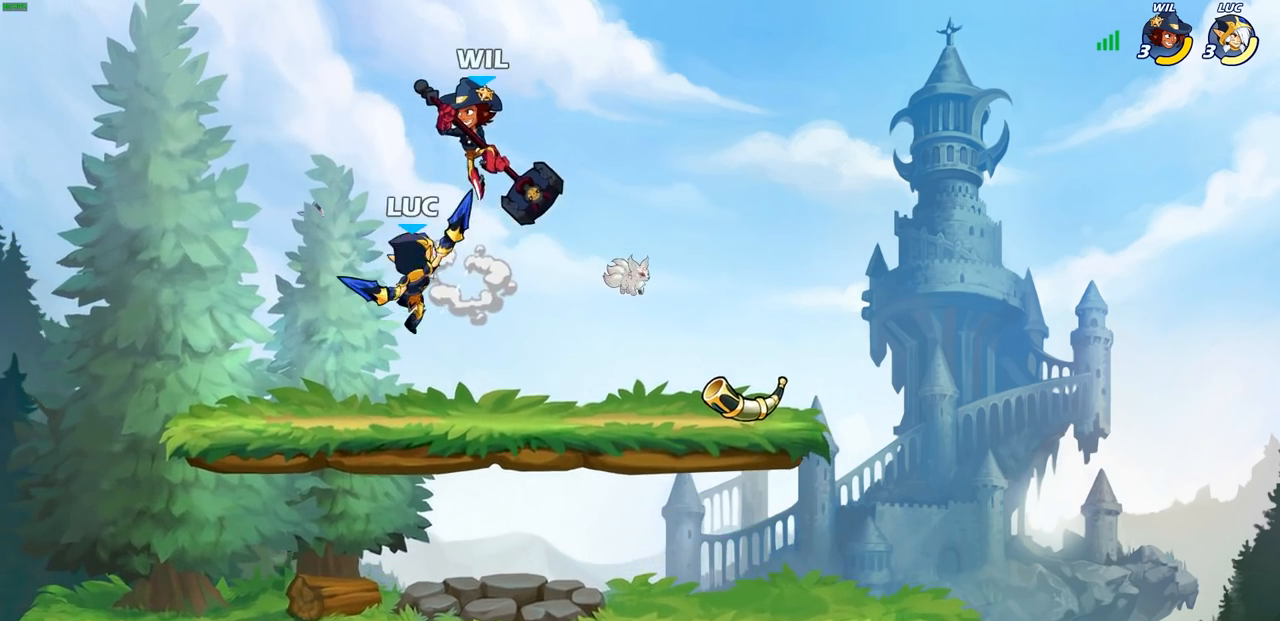
{"buttons": ["R2"], "left_stick": "down-right", "right_stick": "center", "events": [[233, "left_stick", "down-left"], [317, "R2", "down"], [500, "left_stick", "down-right"]]}
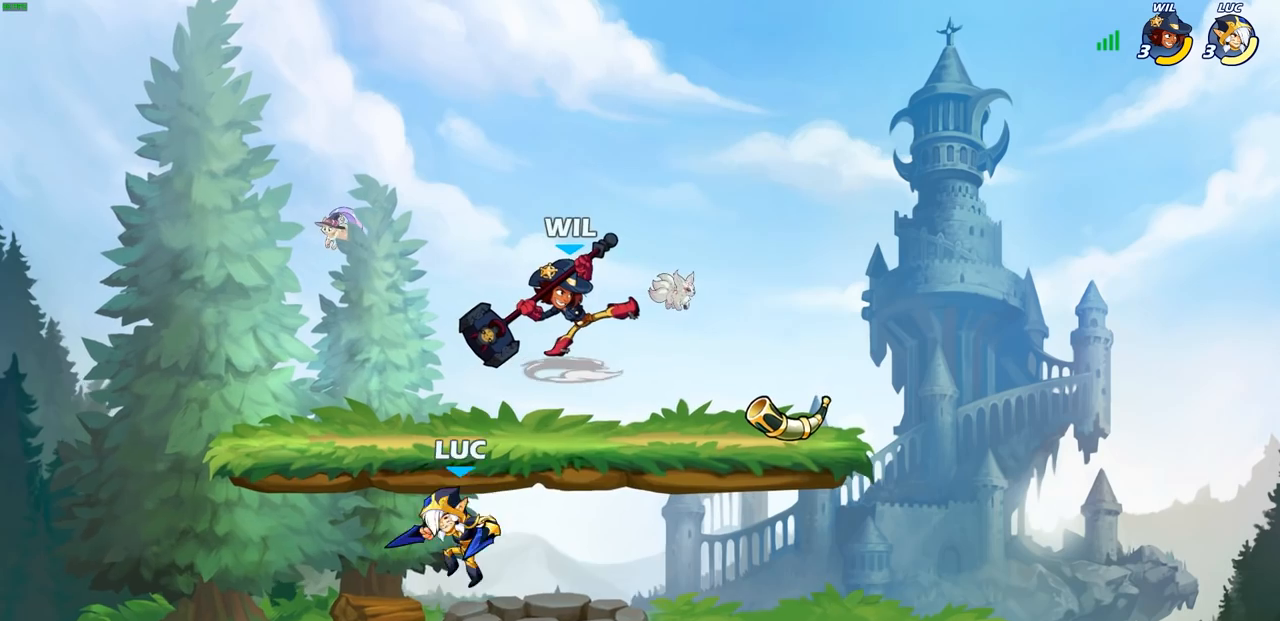
{"buttons": [], "left_stick": "center", "right_stick": "center", "events": [[33, "left_stick", "right"], [133, "R2", "up"], [183, "CROSS", "down"], [217, "CIRCLE", "down"], [217, "CROSS", "up"], [267, "left_stick", "up"], [333, "CIRCLE", "up"], [333, "left_stick", "center"]]}
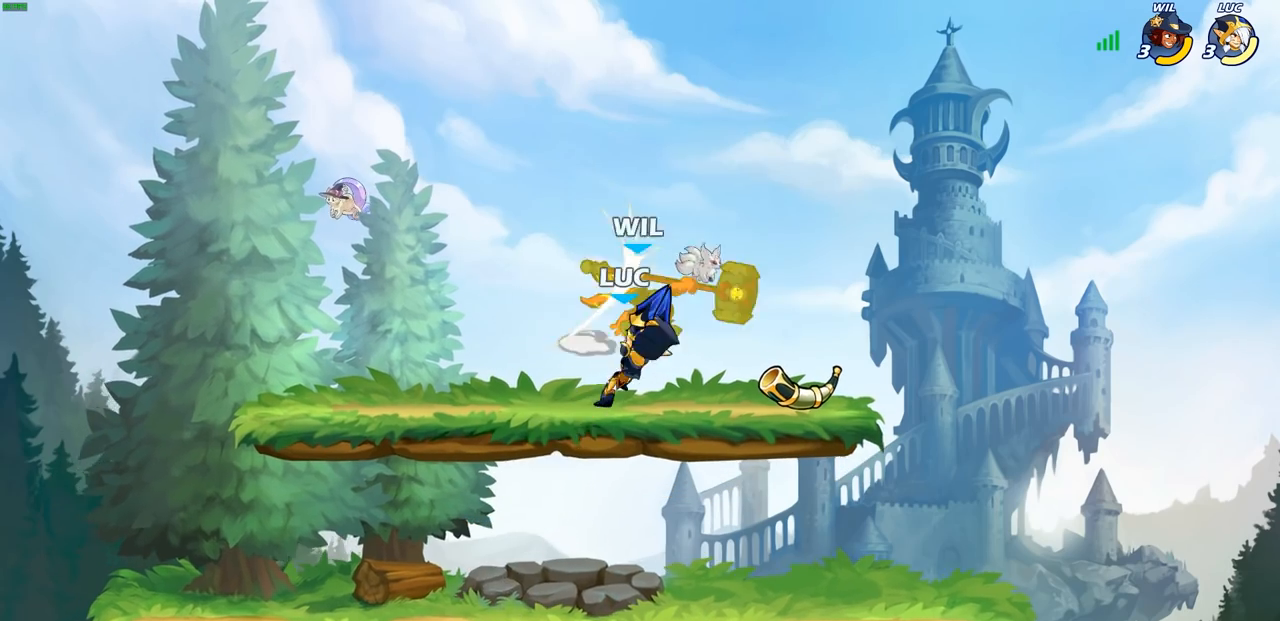
{"buttons": ["CROSS"], "left_stick": "up-right", "right_stick": "center", "events": [[333, "left_stick", "right"], [367, "CROSS", "down"], [400, "left_stick", "up-right"]]}
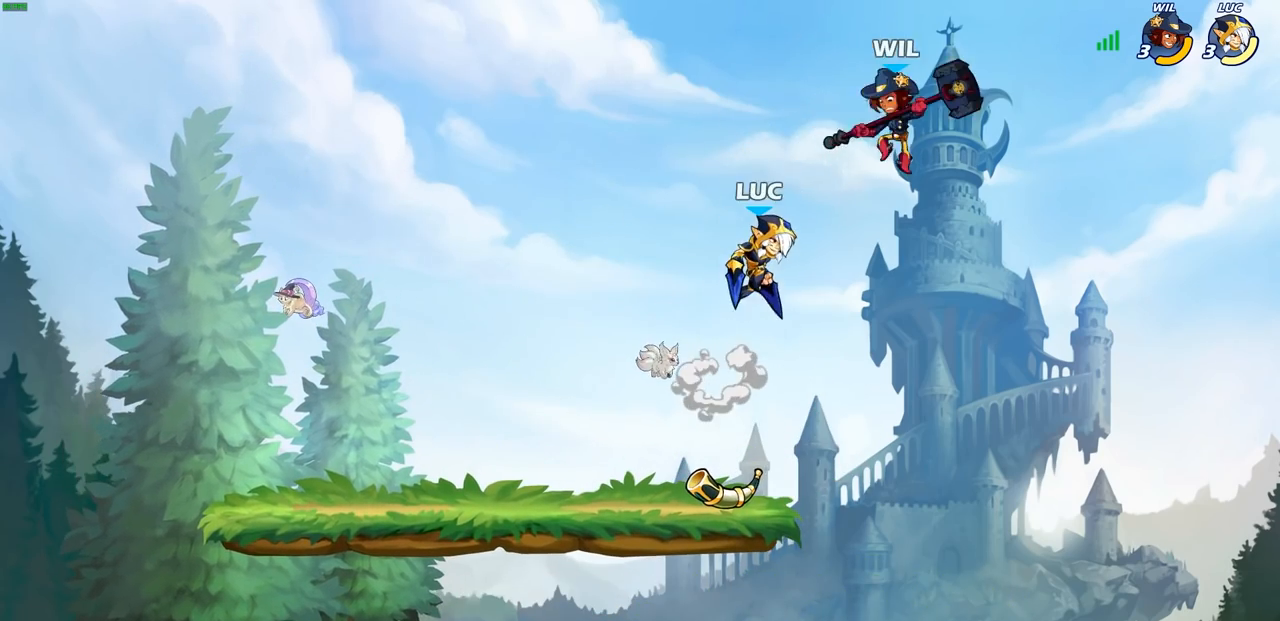
{"buttons": [], "left_stick": "left", "right_stick": "center", "events": [[83, "SQUARE", "down"], [133, "right_stick", "down-left"], [150, "CROSS", "up"], [167, "SQUARE", "up"], [200, "right_stick", "center"], [233, "left_stick", "up"], [467, "left_stick", "left"]]}
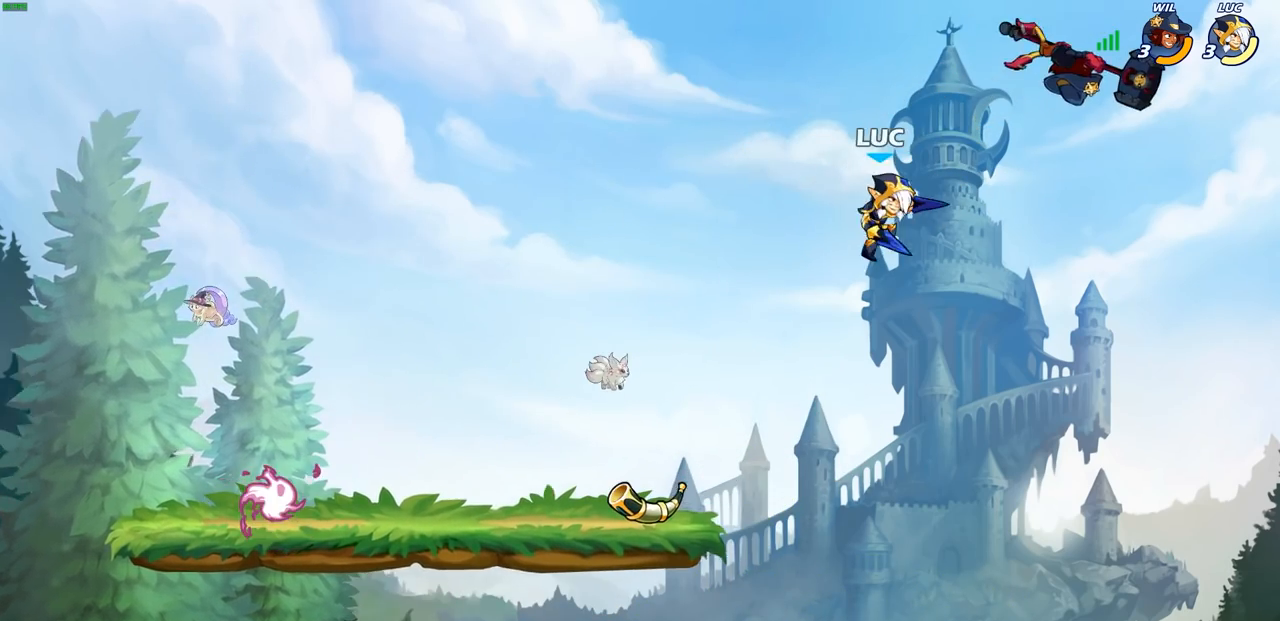
{"buttons": ["R2"], "left_stick": "right", "right_stick": "center", "events": [[33, "left_stick", "down-left"], [450, "left_stick", "right"], [500, "R2", "down"]]}
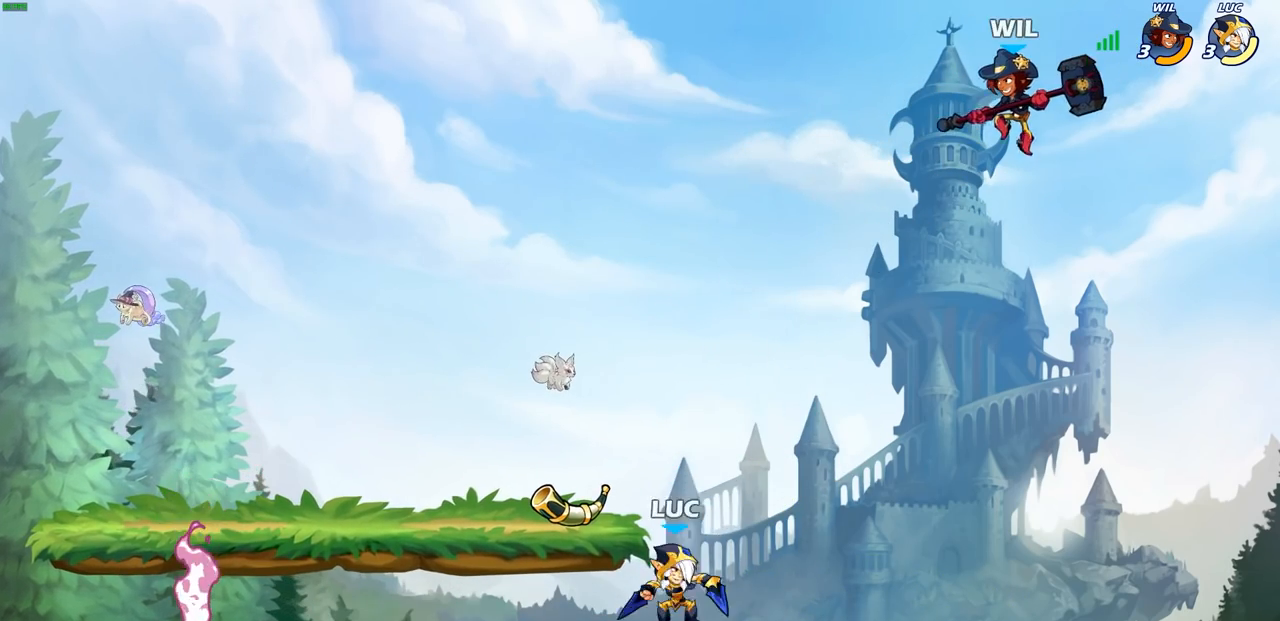
{"buttons": ["CIRCLE", "R2"], "left_stick": "center", "right_stick": "center", "events": [[33, "CIRCLE", "down"], [133, "left_stick", "center"]]}
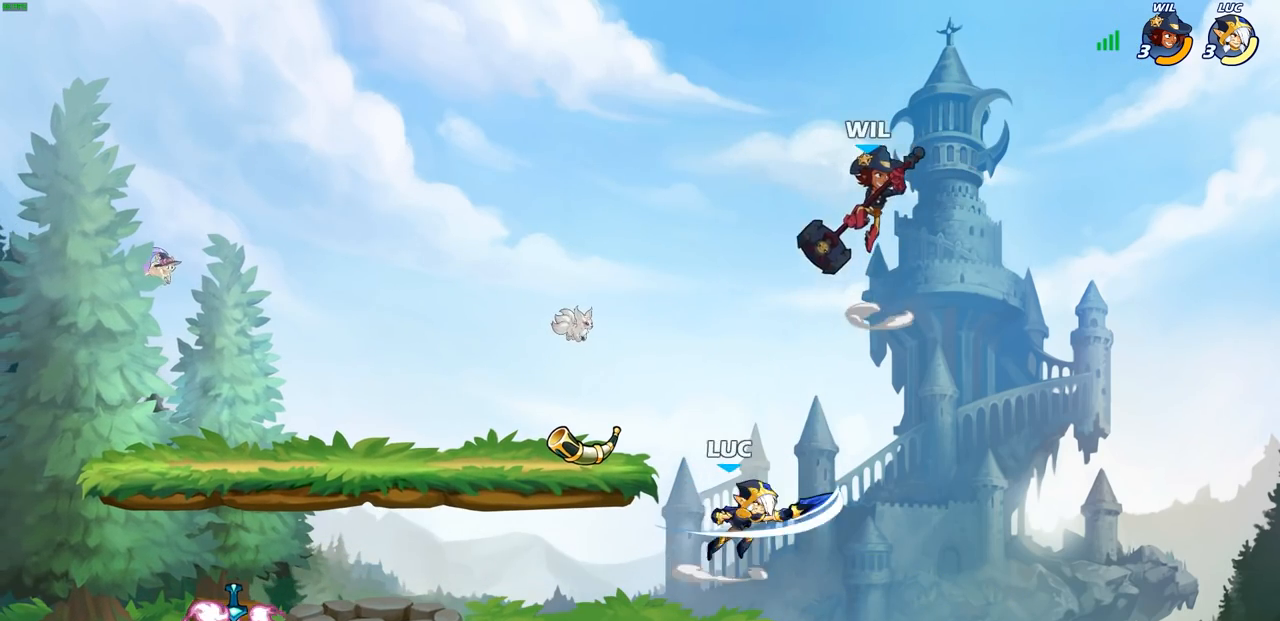
{"buttons": [], "left_stick": "left", "right_stick": "center", "events": [[33, "CIRCLE", "up"], [83, "R2", "up"], [350, "left_stick", "left"]]}
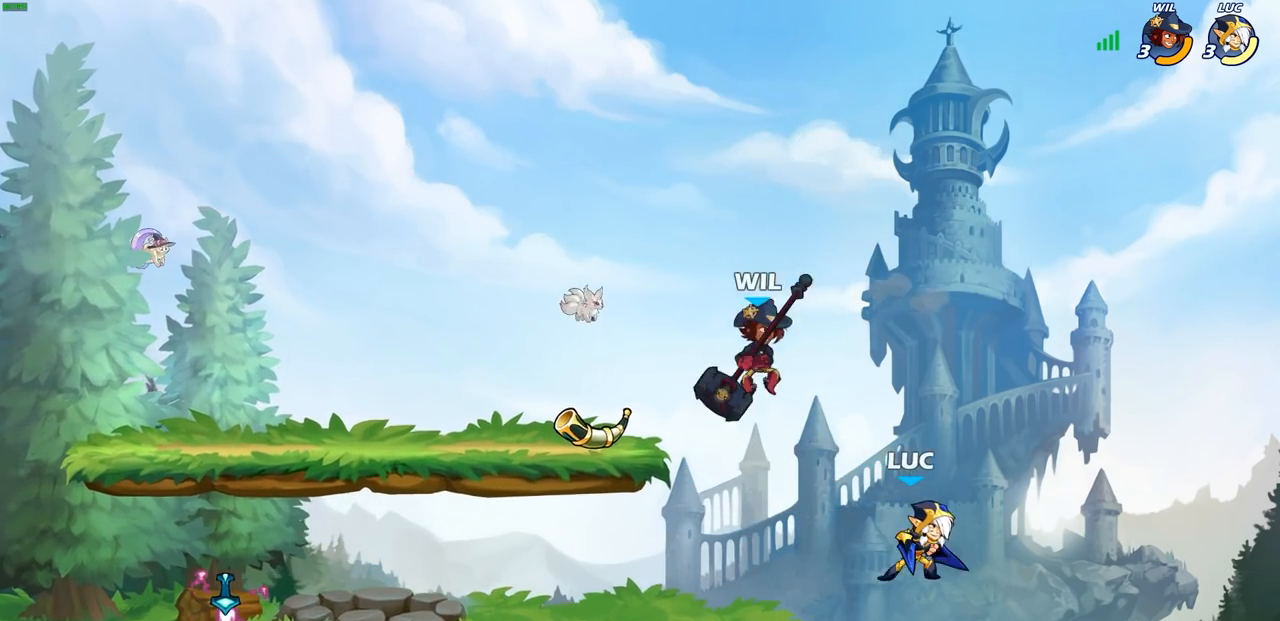
{"buttons": ["CIRCLE"], "left_stick": "left", "right_stick": "center", "events": [[433, "CROSS", "down"], [467, "CIRCLE", "down"], [500, "CROSS", "up"]]}
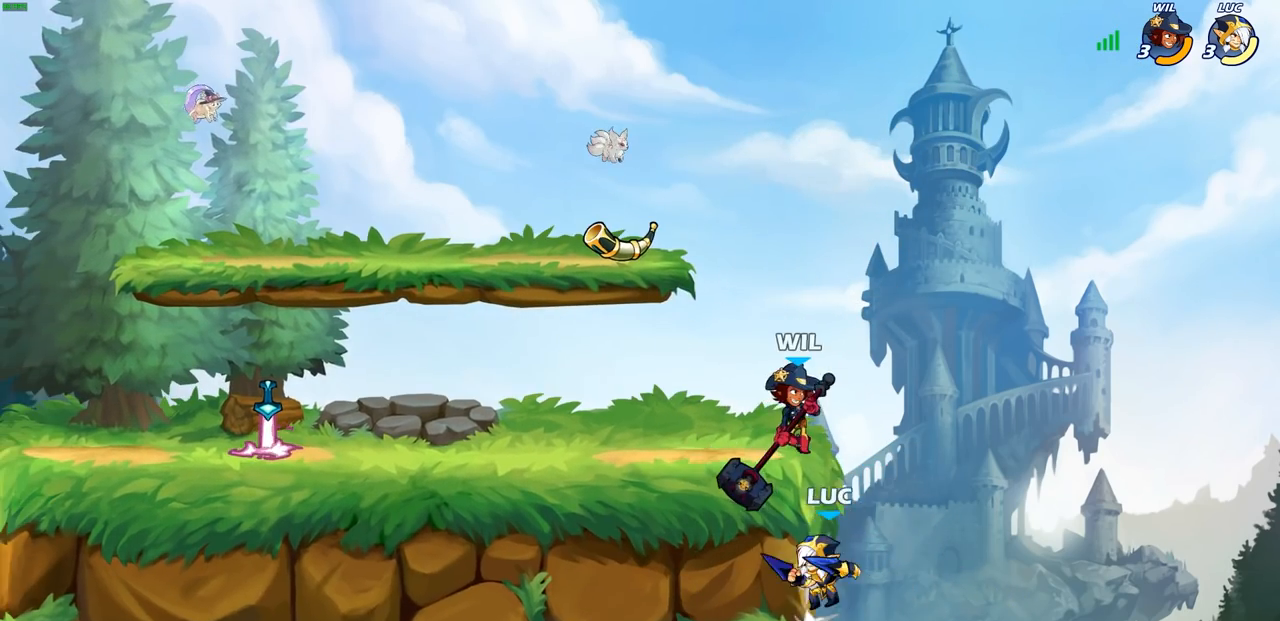
{"buttons": [], "left_stick": "center", "right_stick": "center", "events": [[50, "CIRCLE", "up"], [267, "left_stick", "center"]]}
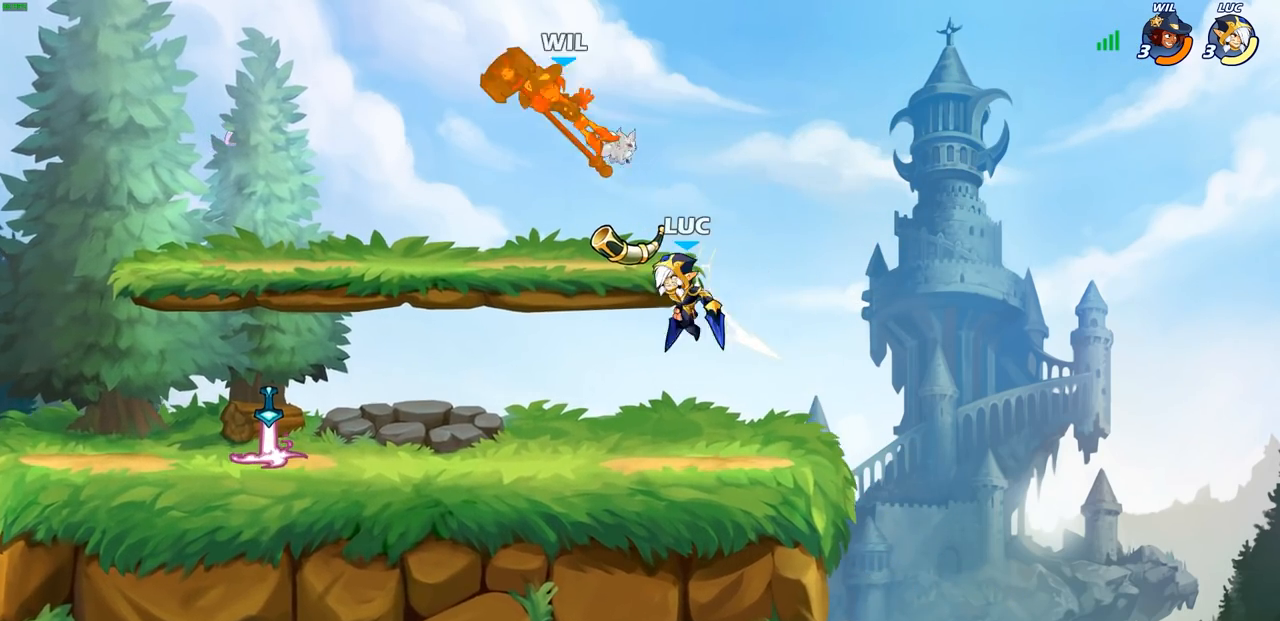
{"buttons": [], "left_stick": "right", "right_stick": "center", "events": [[17, "left_stick", "left"], [67, "left_stick", "down-left"], [500, "left_stick", "right"]]}
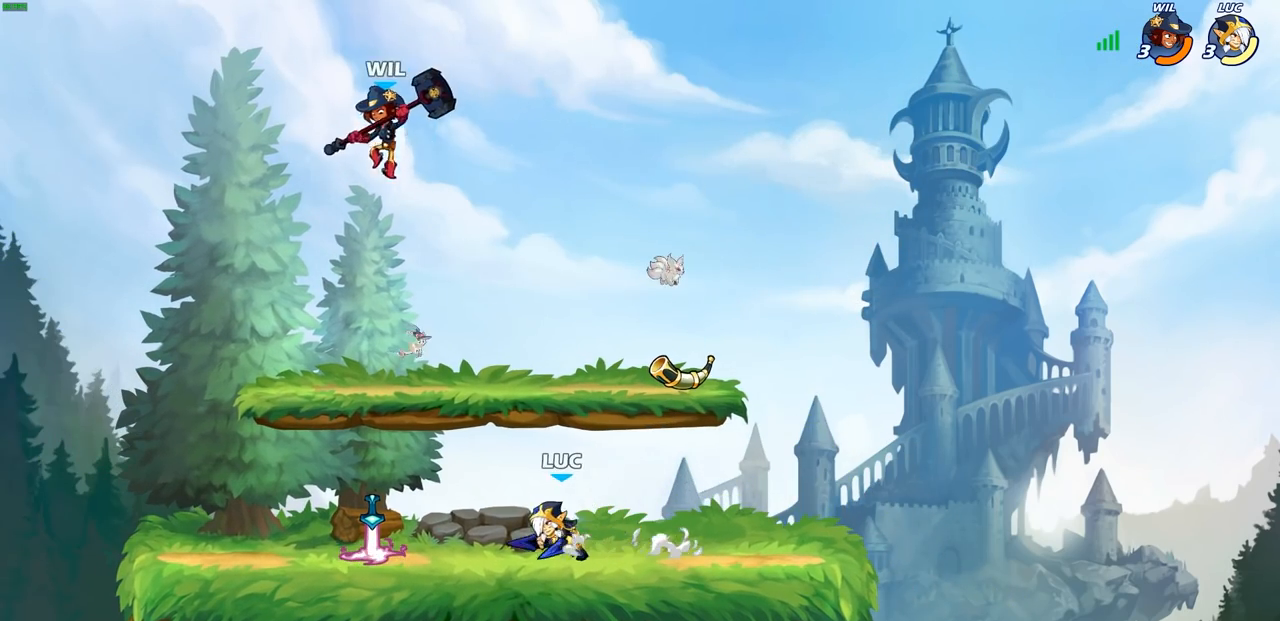
{"buttons": [], "left_stick": "left", "right_stick": "center", "events": [[117, "left_stick", "left"], [283, "CROSS", "down"], [317, "CIRCLE", "down"], [333, "CROSS", "up"], [433, "CIRCLE", "up"]]}
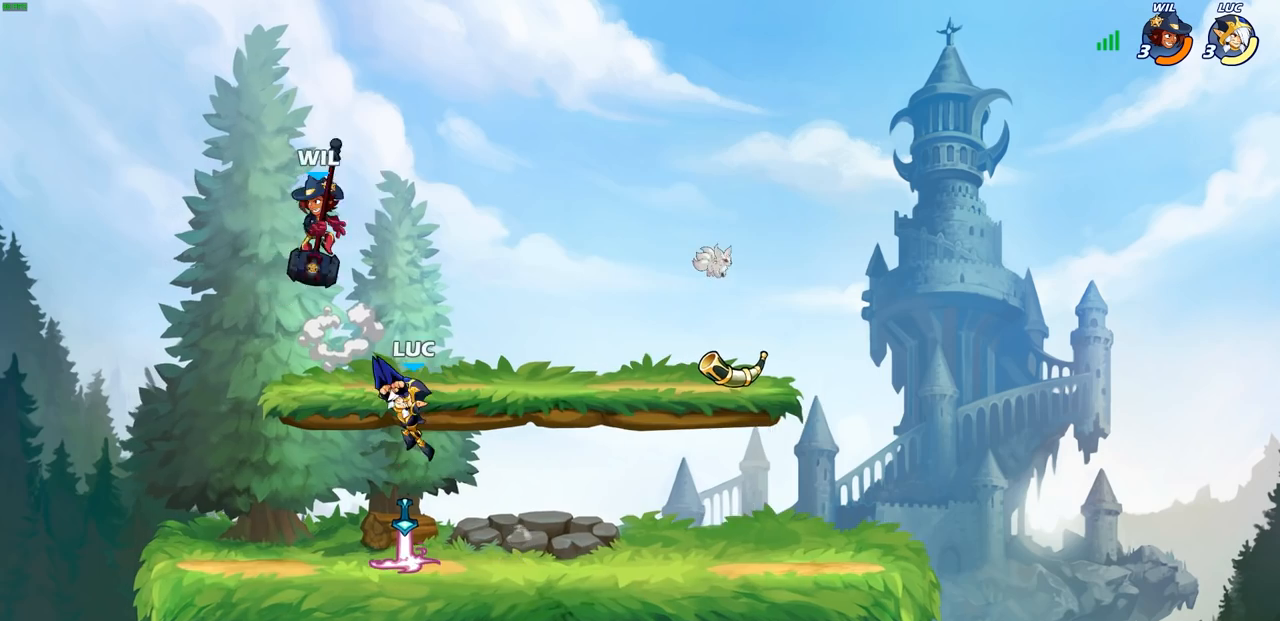
{"buttons": [], "left_stick": "right", "right_stick": "center", "events": [[83, "left_stick", "center"], [483, "left_stick", "right"]]}